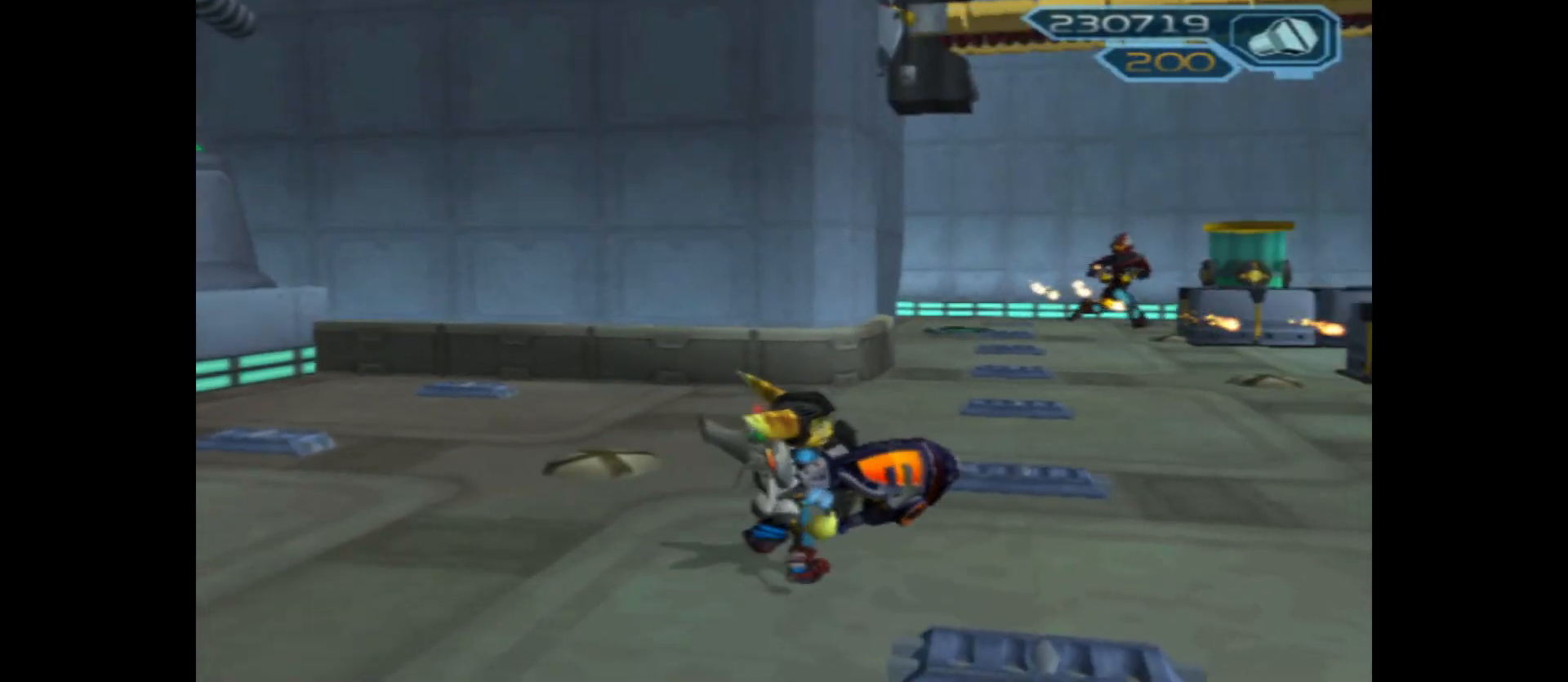
Gameplay with a controller (Xbox layout); each line is a JSON object with the inputs held at the frame after it. "events" lists button and stick changes between this image and that frame as [ms after this image, input, new state], when the widget could be followed in between.
{"buttons": ["SELECT"], "left_stick": "center", "right_stick": "center", "events": [[483, "SELECT", "down"]]}
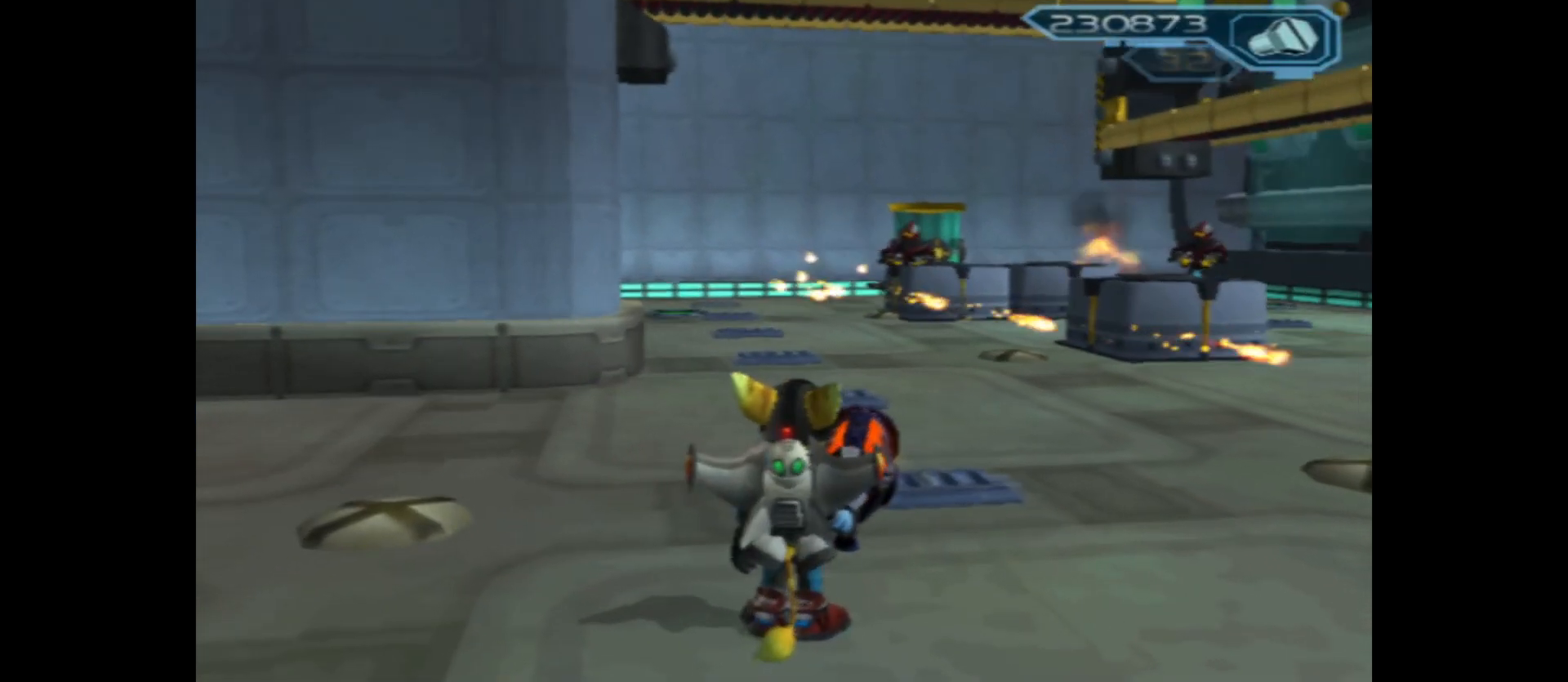
{"buttons": [], "left_stick": "center", "right_stick": "center", "events": [[117, "SELECT", "up"]]}
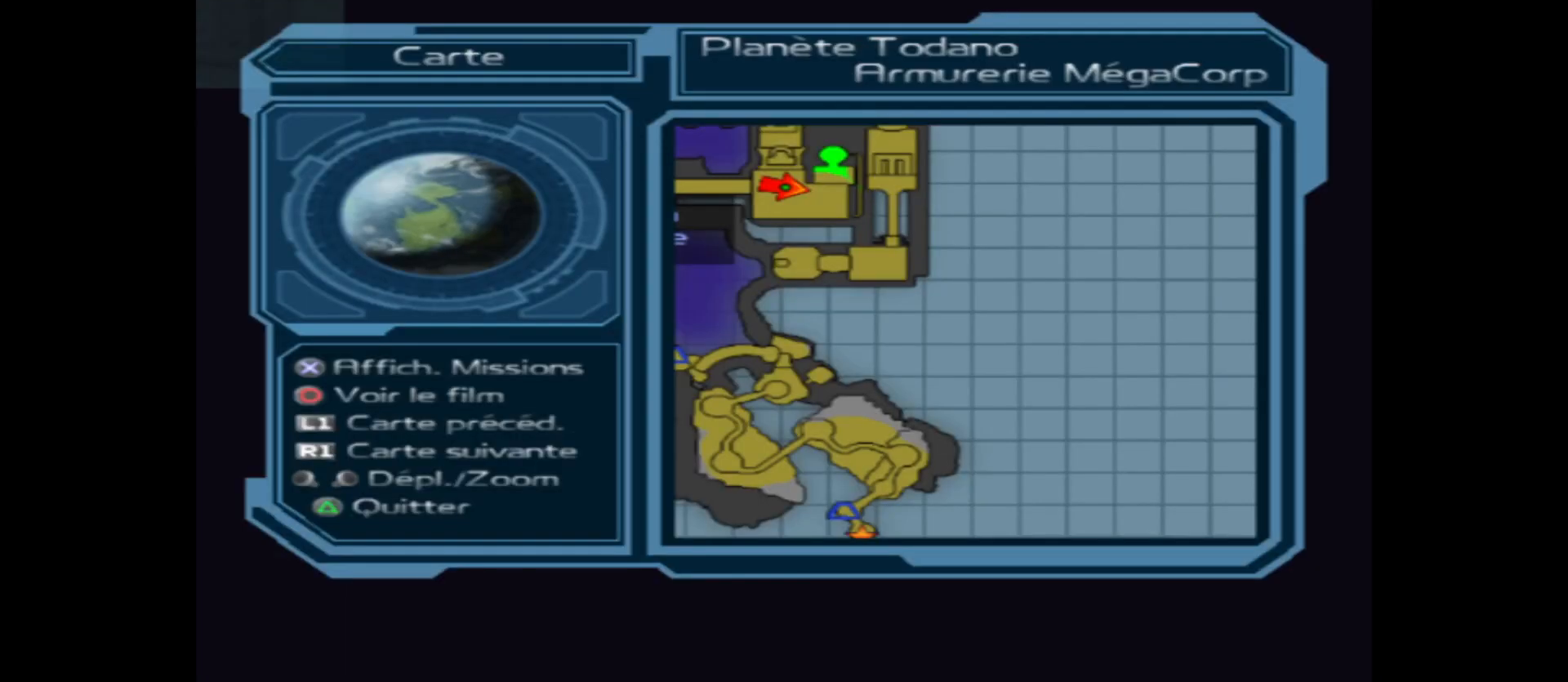
{"buttons": [], "left_stick": "center", "right_stick": "center", "events": []}
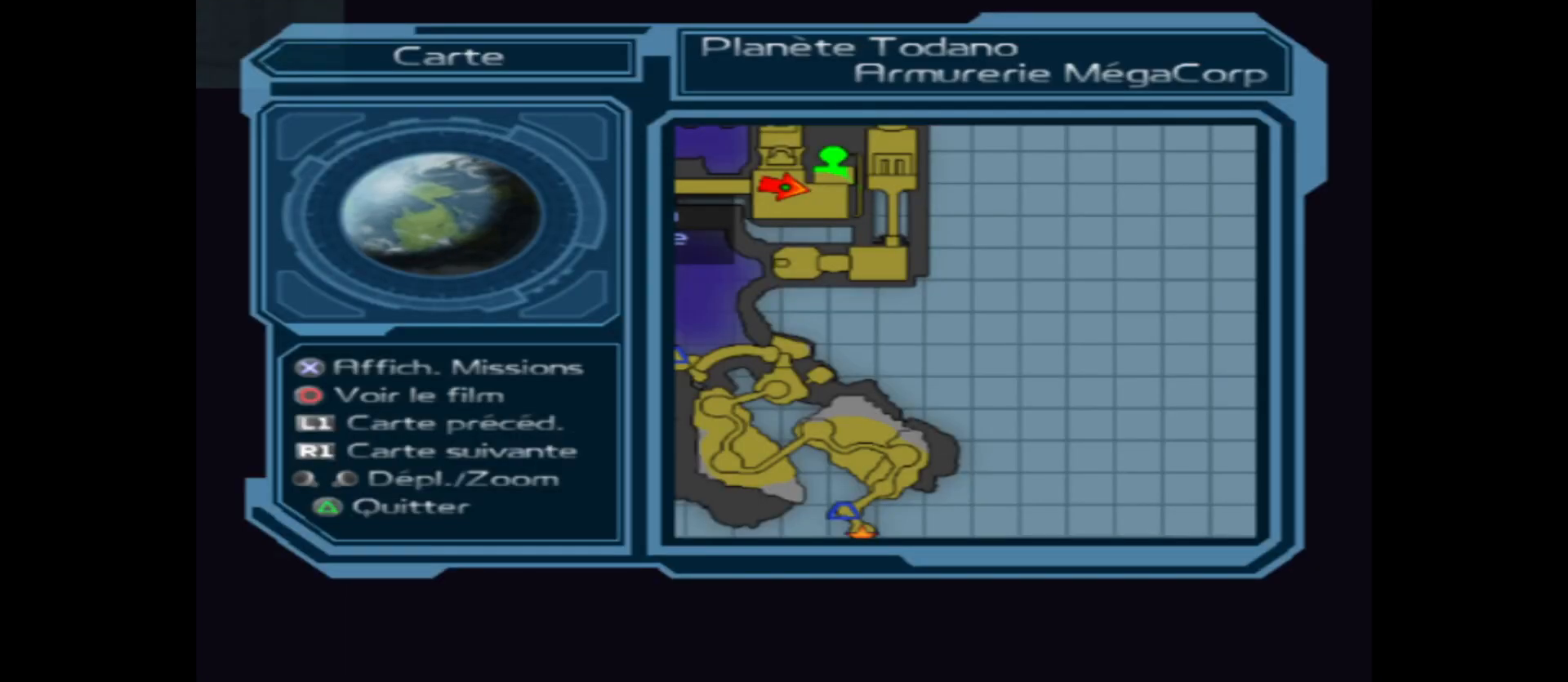
{"buttons": [], "left_stick": "center", "right_stick": "center", "events": []}
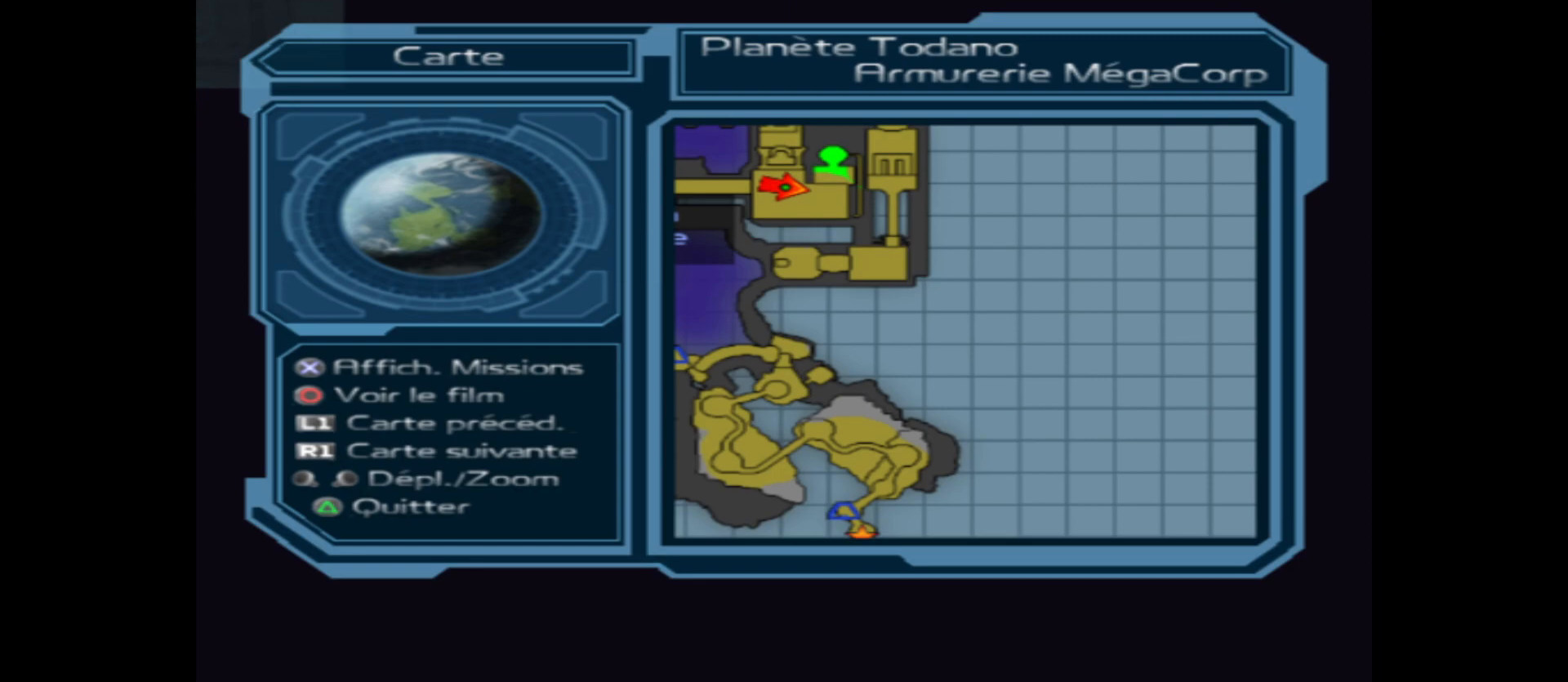
{"buttons": [], "left_stick": "center", "right_stick": "center", "events": [[217, "SELECT", "down"], [317, "SELECT", "up"]]}
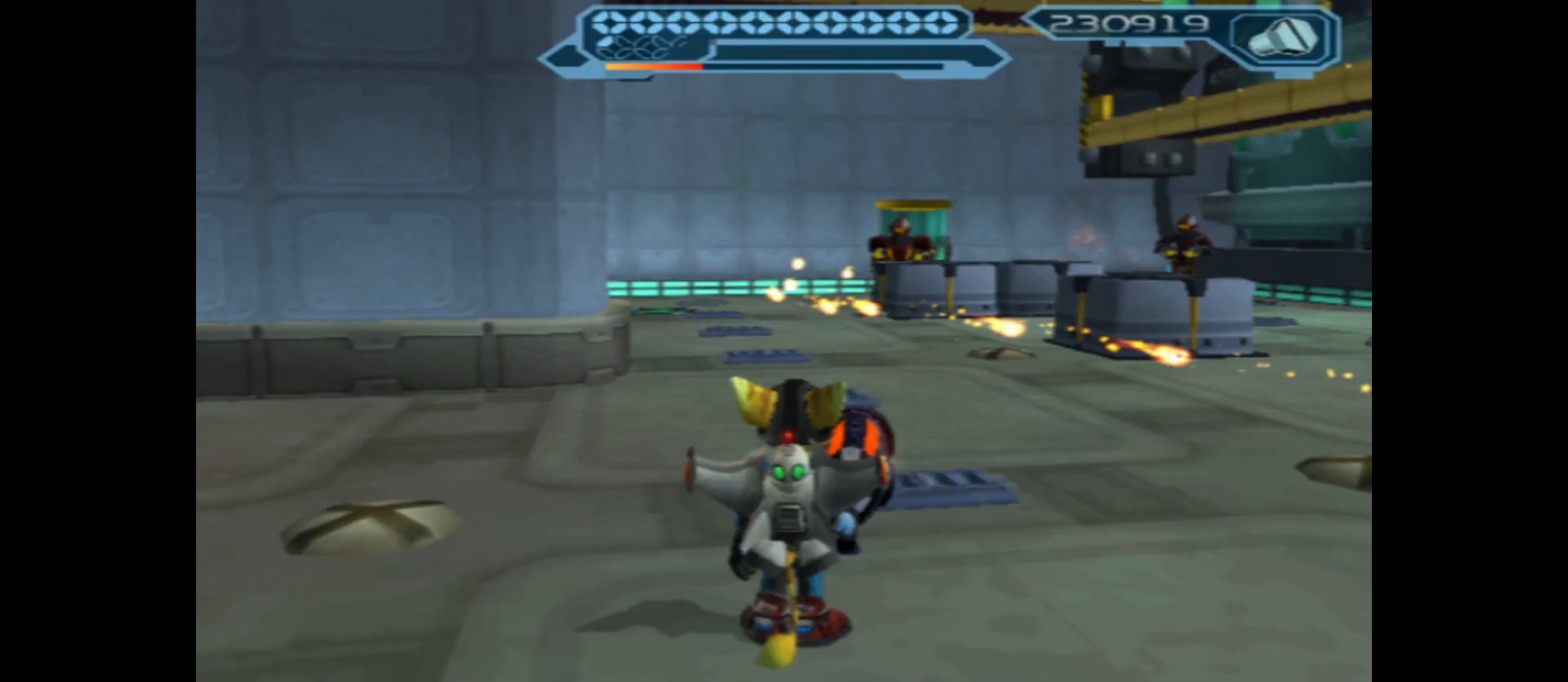
{"buttons": [], "left_stick": "left", "right_stick": "up-left", "events": [[217, "right_stick", "left"], [400, "left_stick", "left"], [400, "right_stick", "up-left"]]}
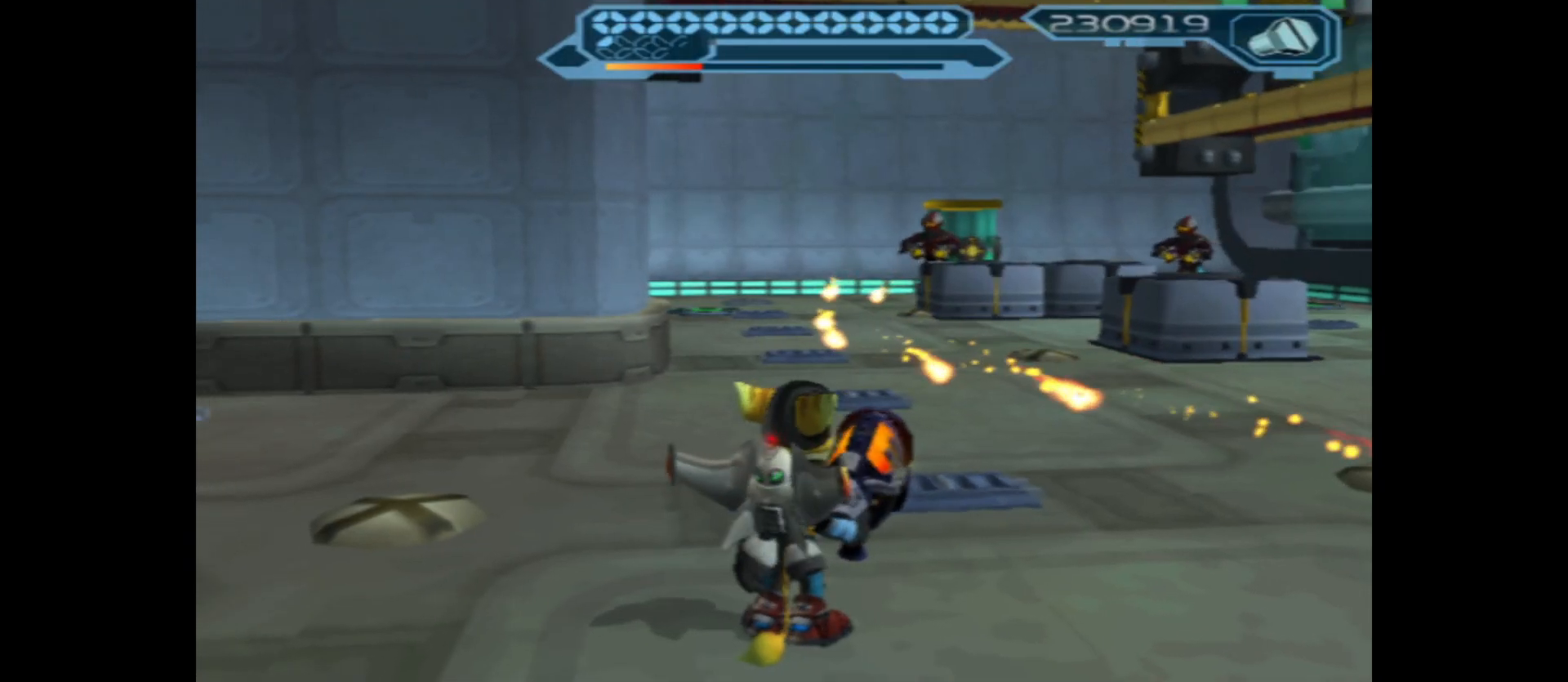
{"buttons": [], "left_stick": "center", "right_stick": "up-left", "events": [[100, "left_stick", "up-left"], [500, "left_stick", "center"]]}
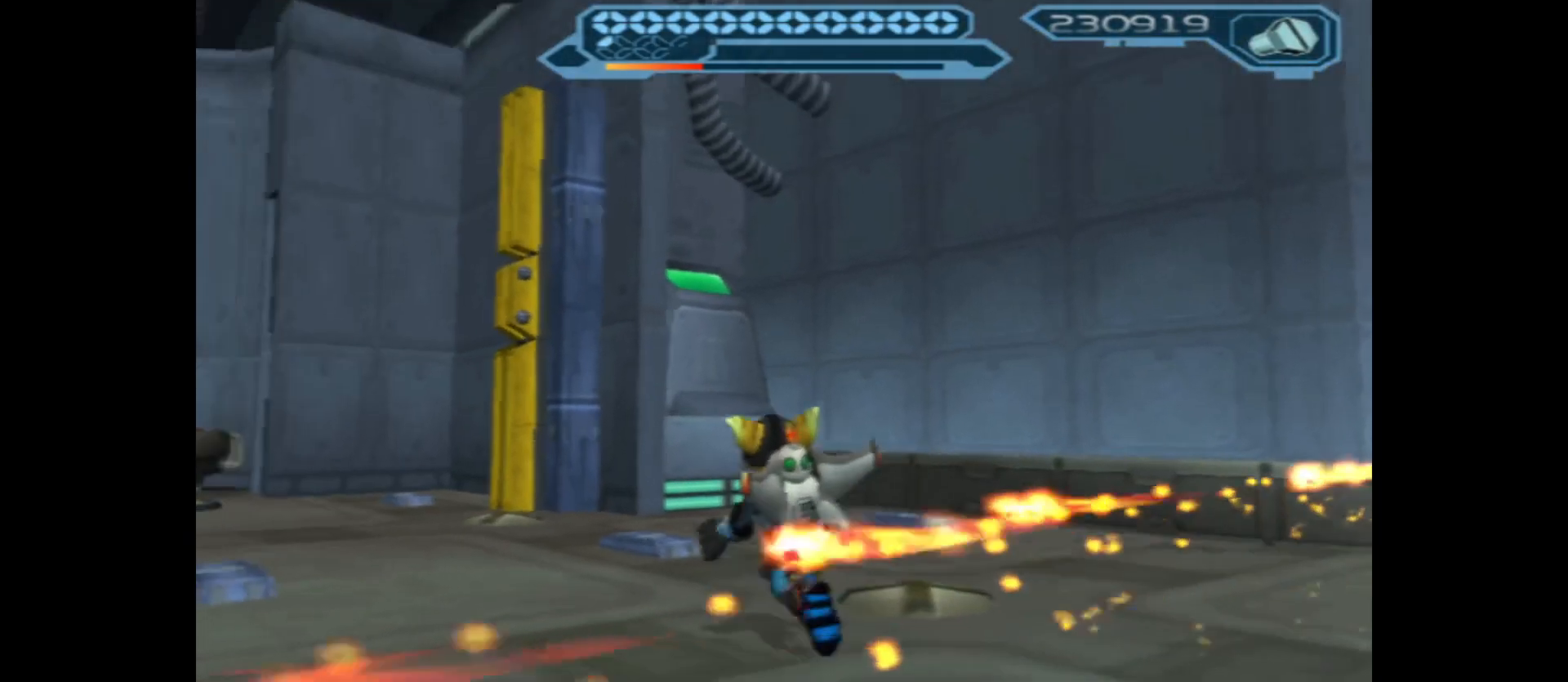
{"buttons": [], "left_stick": "up", "right_stick": "center", "events": [[50, "right_stick", "up"], [150, "right_stick", "center"], [383, "left_stick", "up"]]}
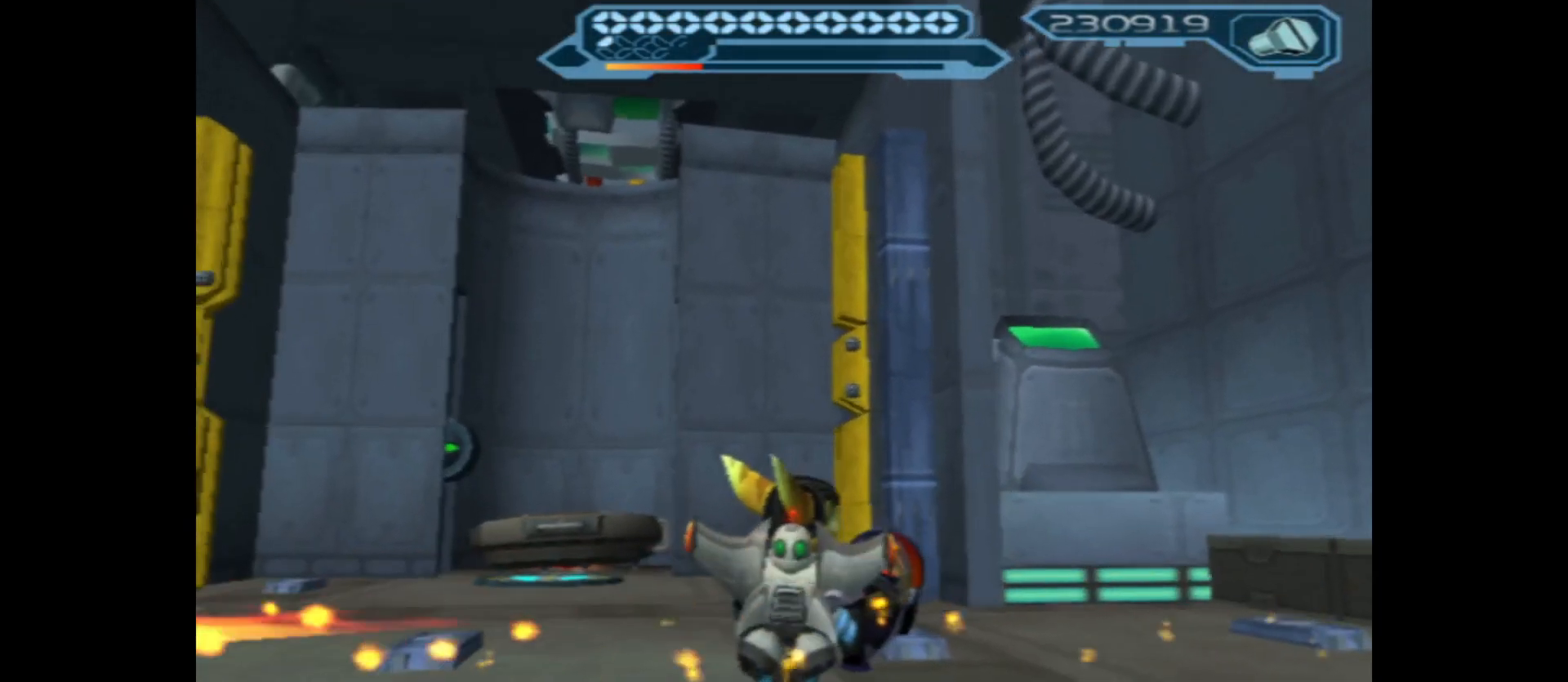
{"buttons": [], "left_stick": "up-left", "right_stick": "center", "events": [[450, "left_stick", "up-left"]]}
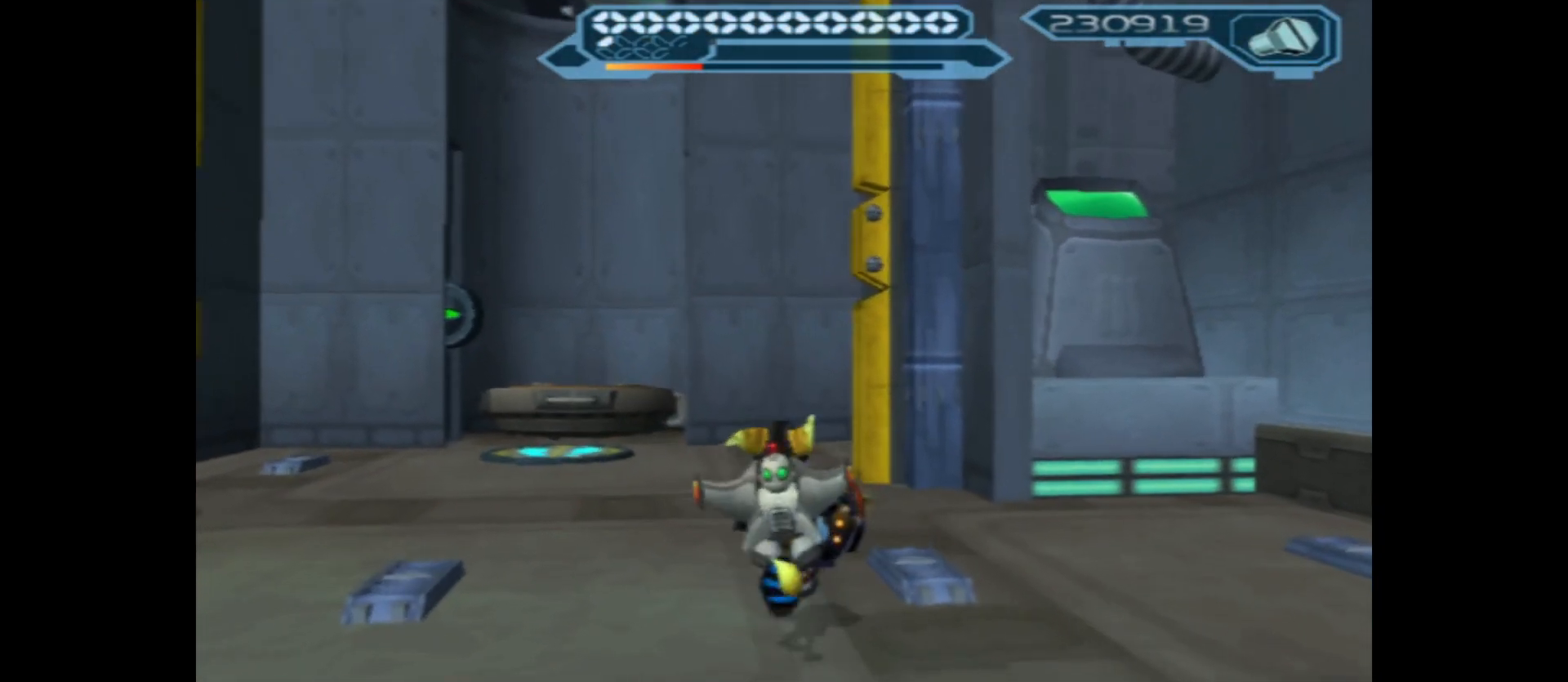
{"buttons": [], "left_stick": "up-left", "right_stick": "center", "events": [[17, "right_stick", "left"], [133, "right_stick", "center"]]}
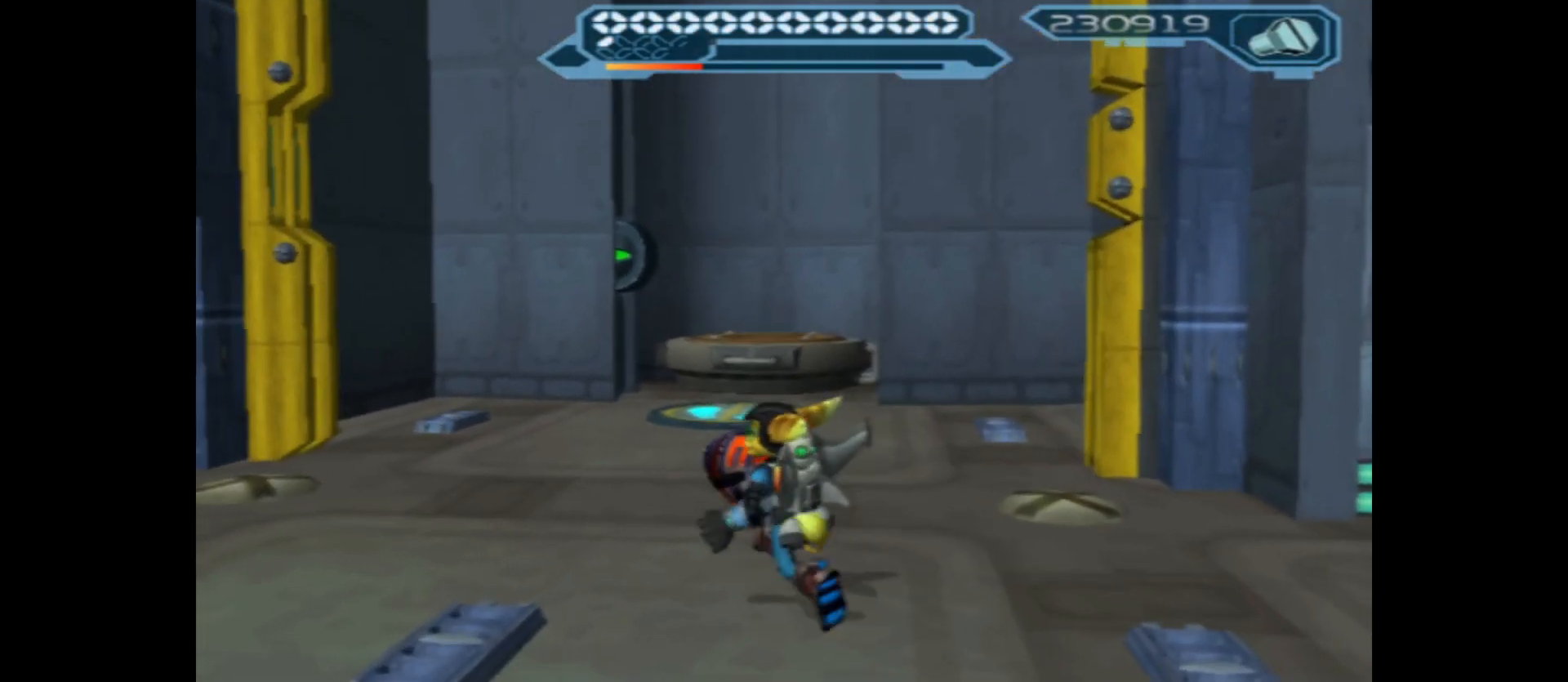
{"buttons": [], "left_stick": "up-right", "right_stick": "center", "events": [[100, "left_stick", "up"], [417, "left_stick", "up-right"]]}
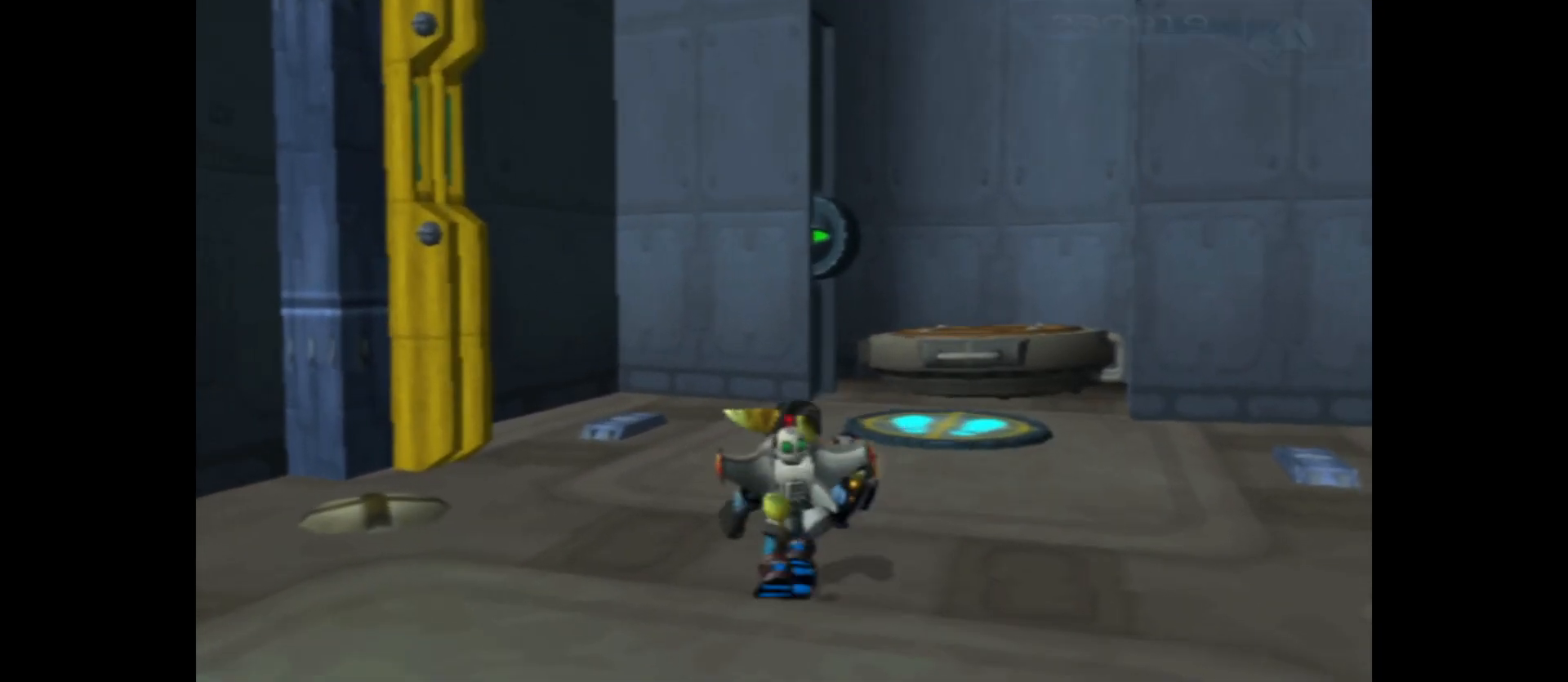
{"buttons": [], "left_stick": "up", "right_stick": "center", "events": [[83, "right_stick", "right"], [267, "right_stick", "center"], [317, "left_stick", "up"]]}
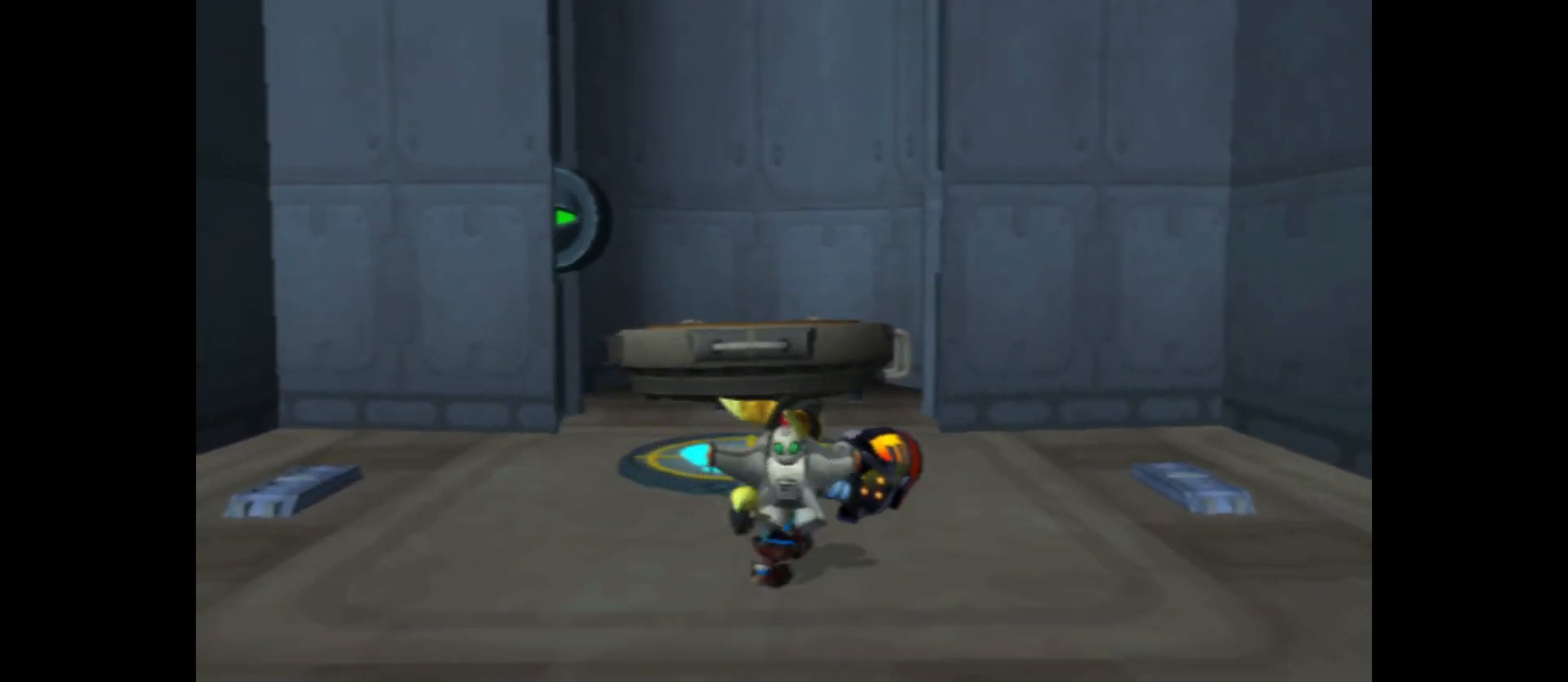
{"buttons": [], "left_stick": "up", "right_stick": "center", "events": [[167, "left_stick", "up-left"], [333, "left_stick", "up"]]}
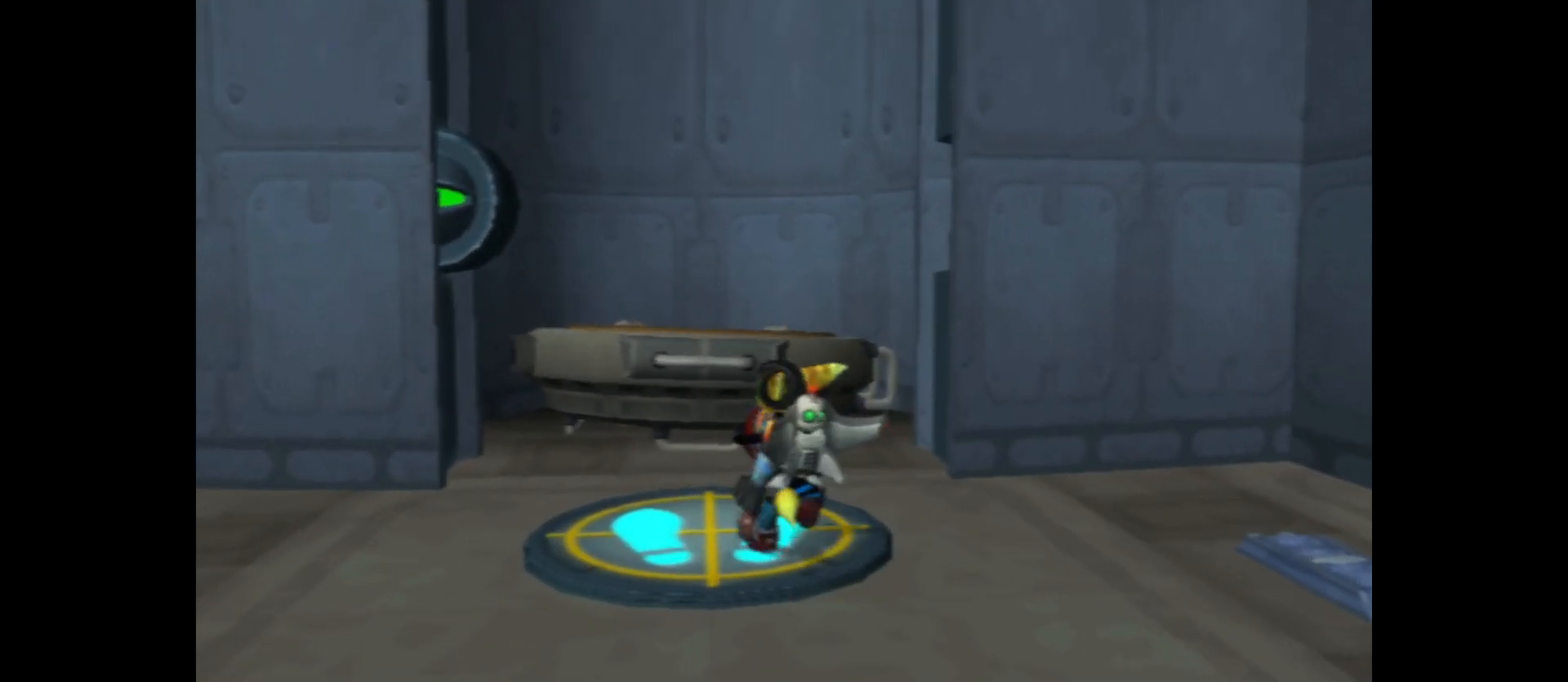
{"buttons": [], "left_stick": "up", "right_stick": "center", "events": [[100, "A", "down"], [467, "A", "up"]]}
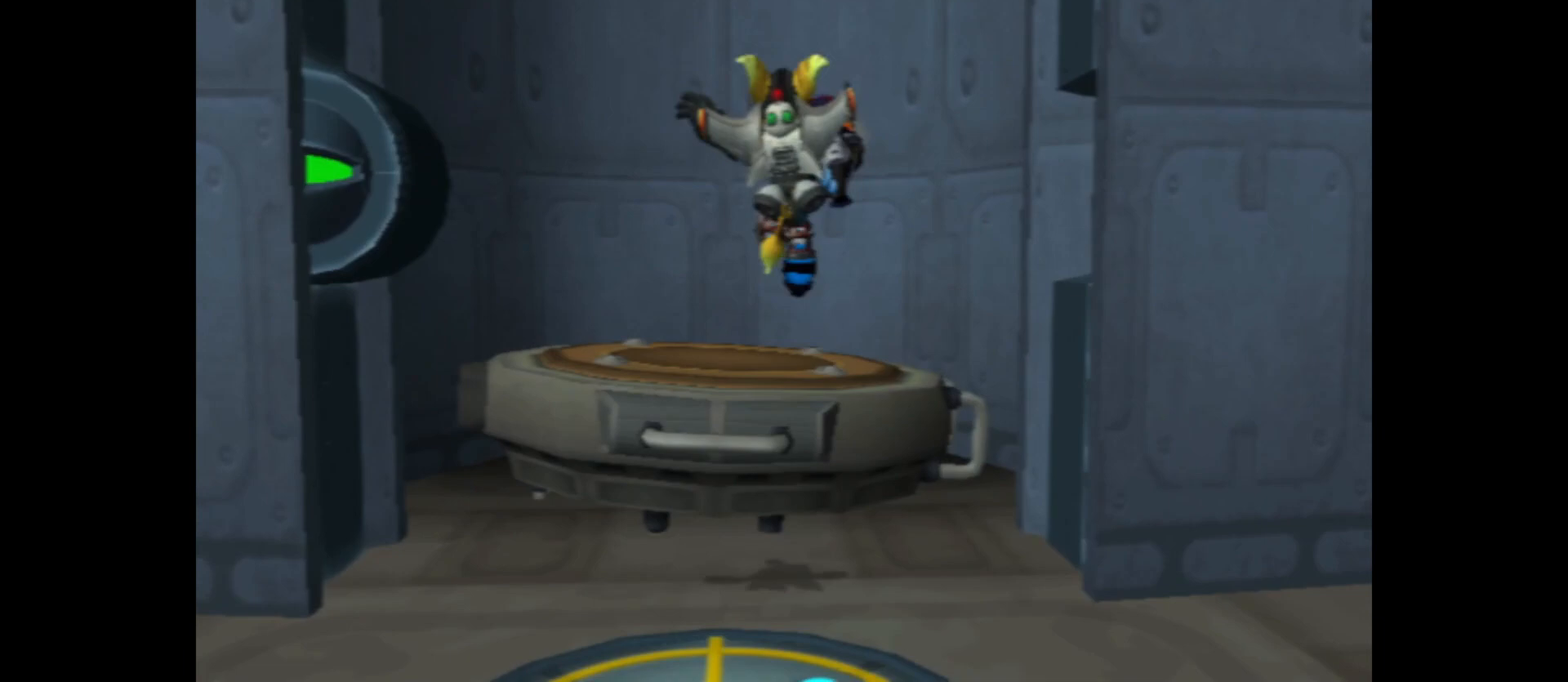
{"buttons": [], "left_stick": "center", "right_stick": "center", "events": [[183, "left_stick", "center"]]}
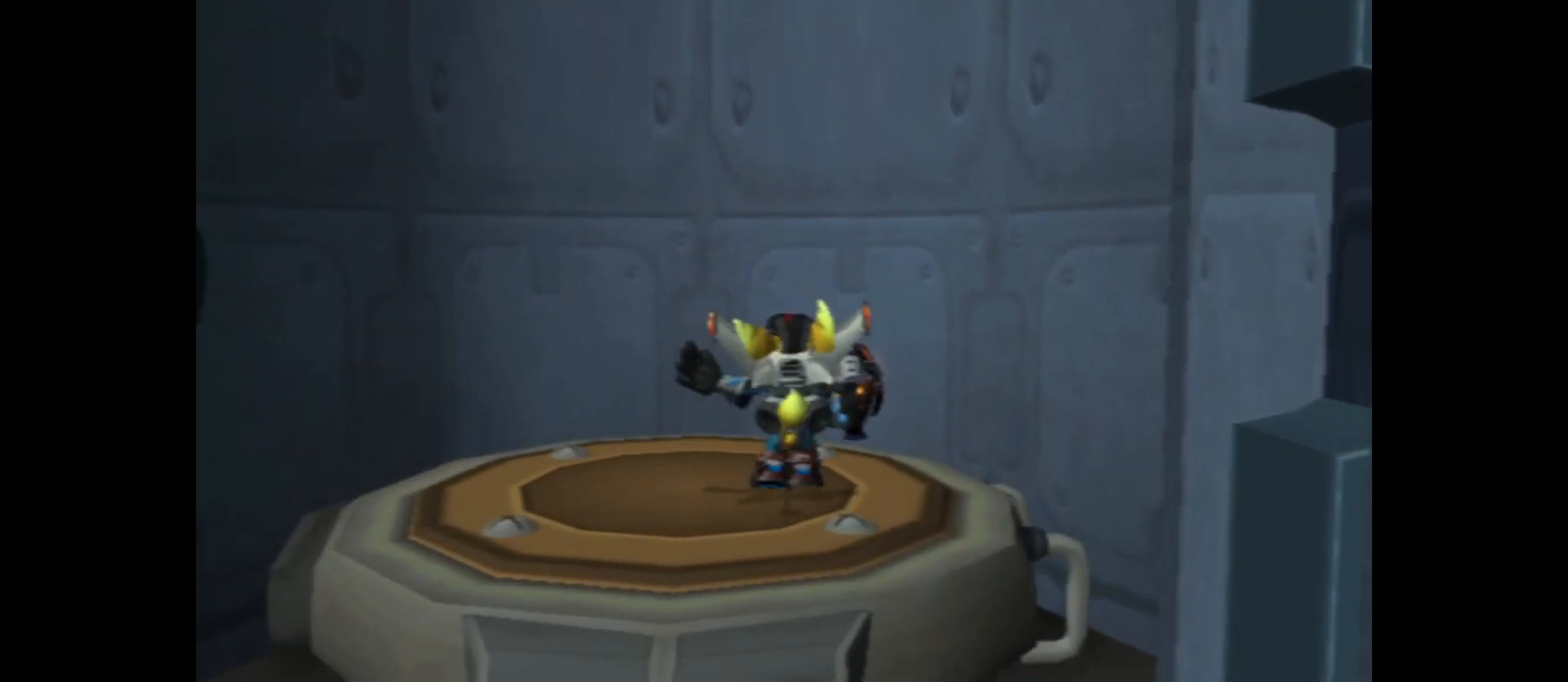
{"buttons": [], "left_stick": "center", "right_stick": "center", "events": [[217, "SELECT", "down"], [333, "SELECT", "up"]]}
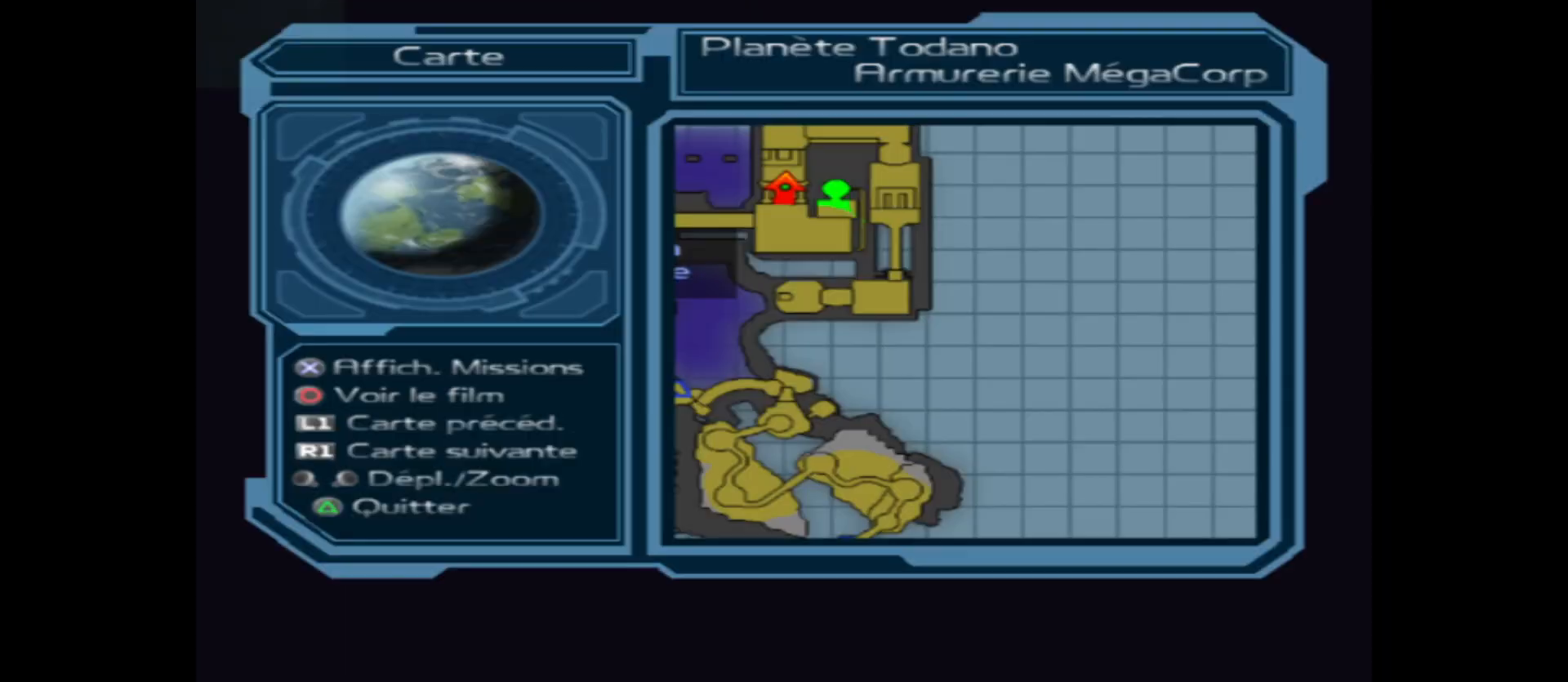
{"buttons": [], "left_stick": "center", "right_stick": "center", "events": []}
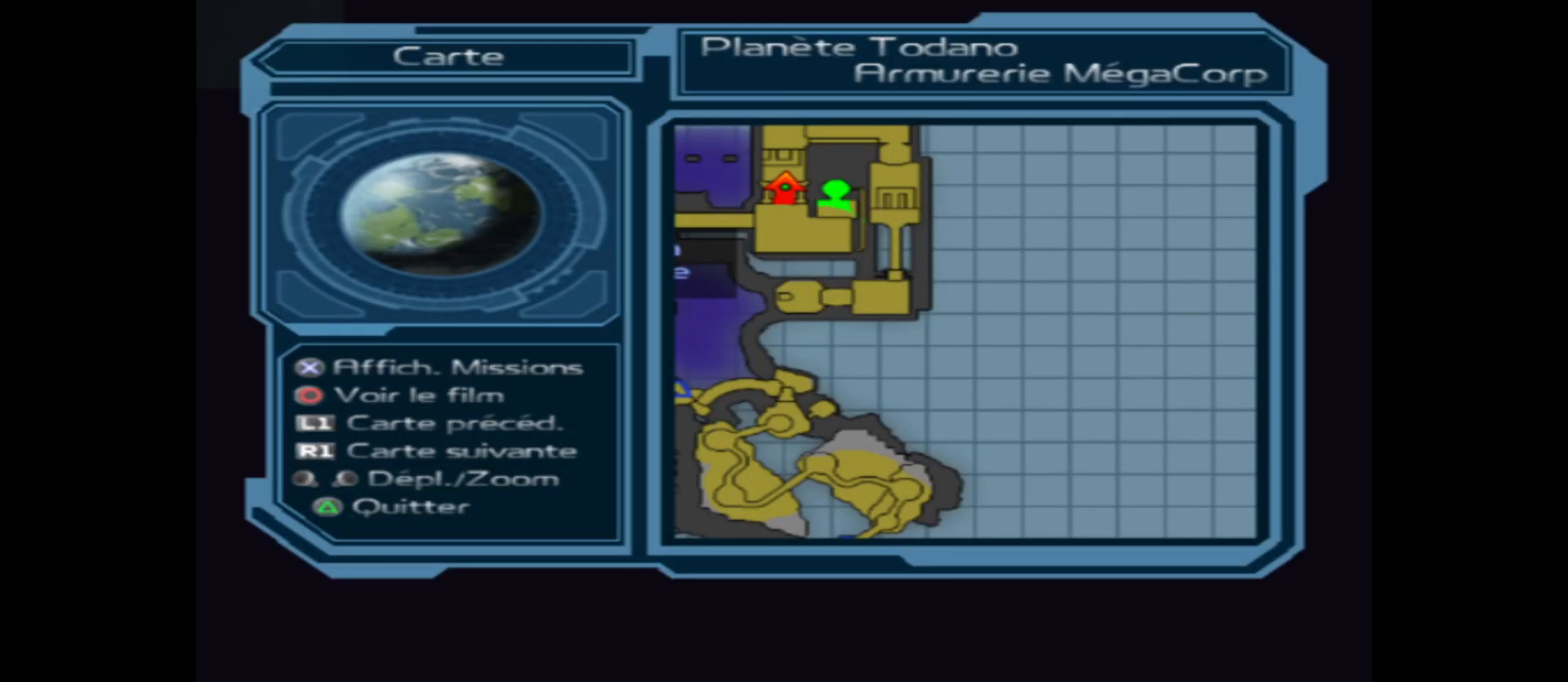
{"buttons": [], "left_stick": "center", "right_stick": "center", "events": [[300, "SELECT", "down"], [417, "SELECT", "up"]]}
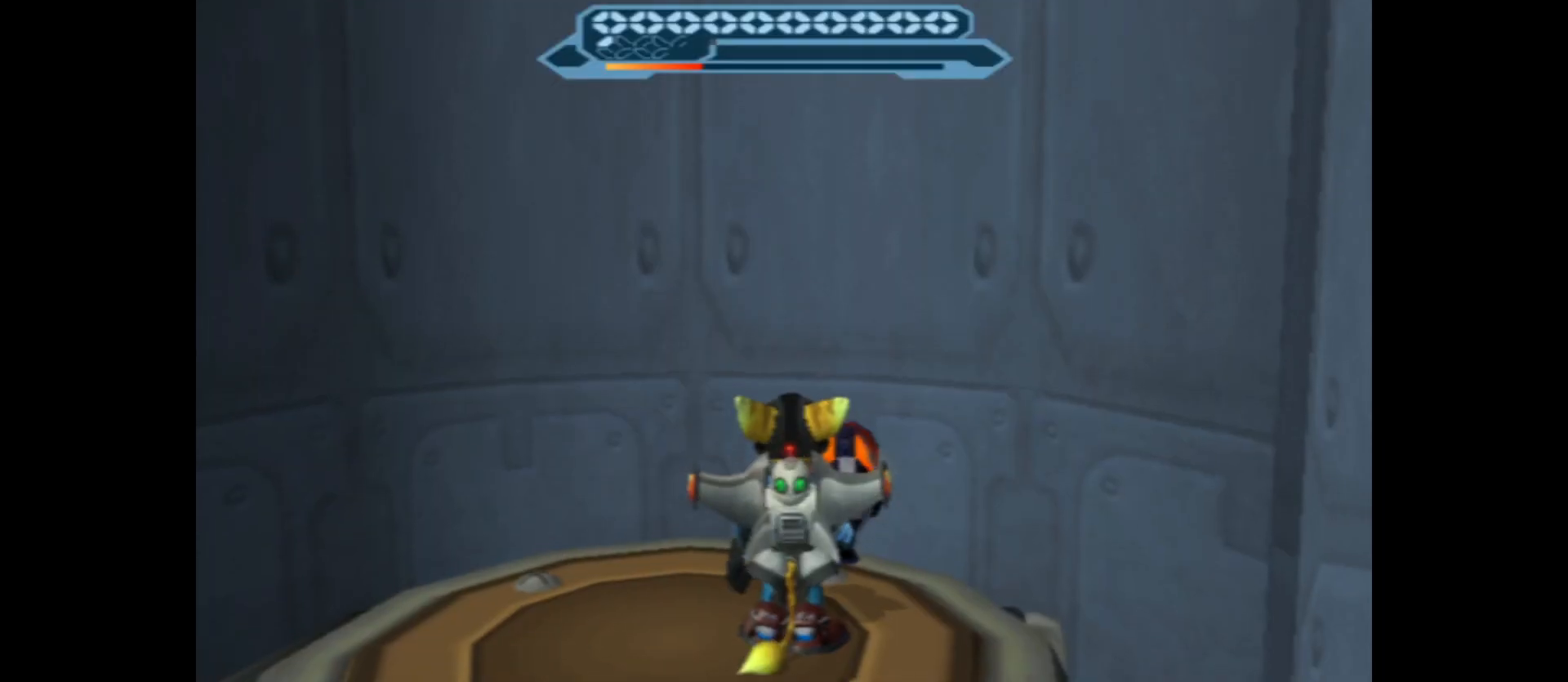
{"buttons": [], "left_stick": "center", "right_stick": "right", "events": [[383, "right_stick", "right"]]}
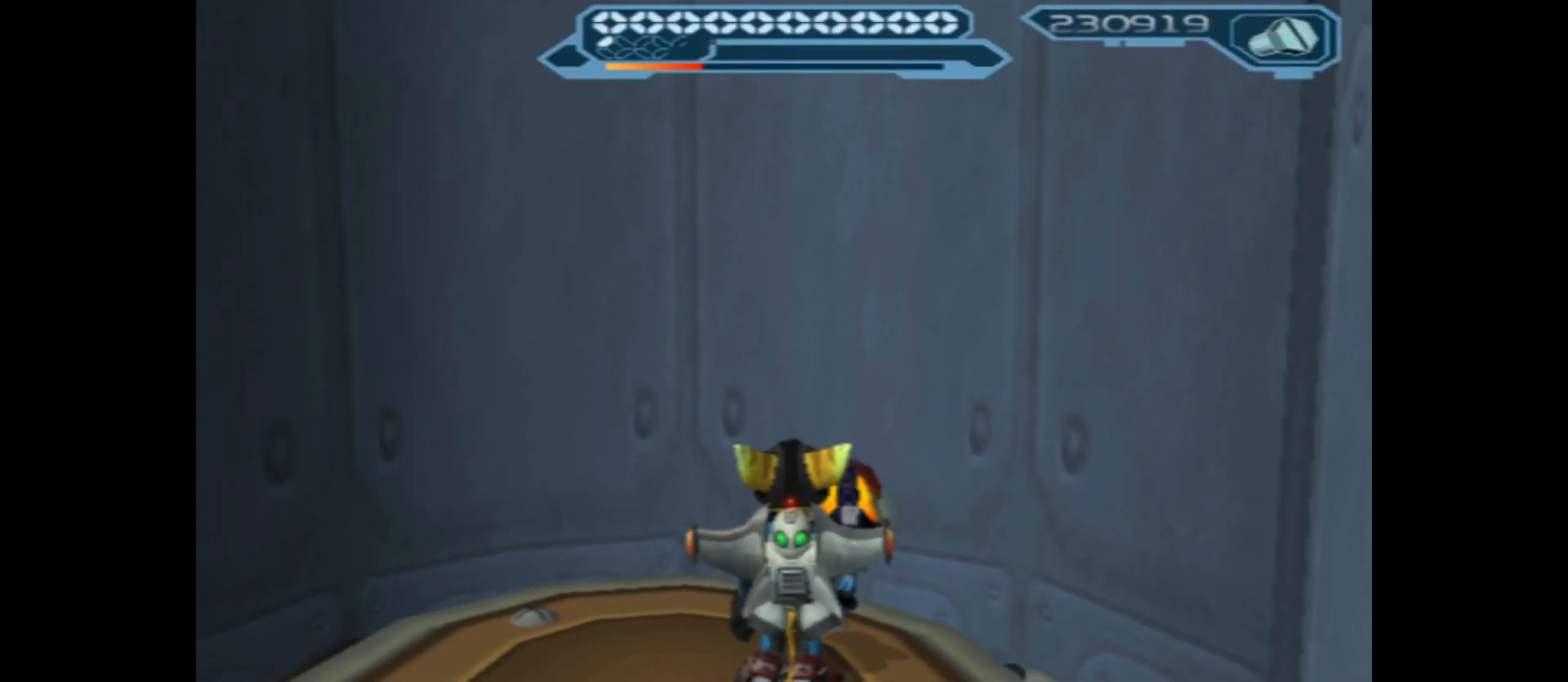
{"buttons": [], "left_stick": "center", "right_stick": "right", "events": []}
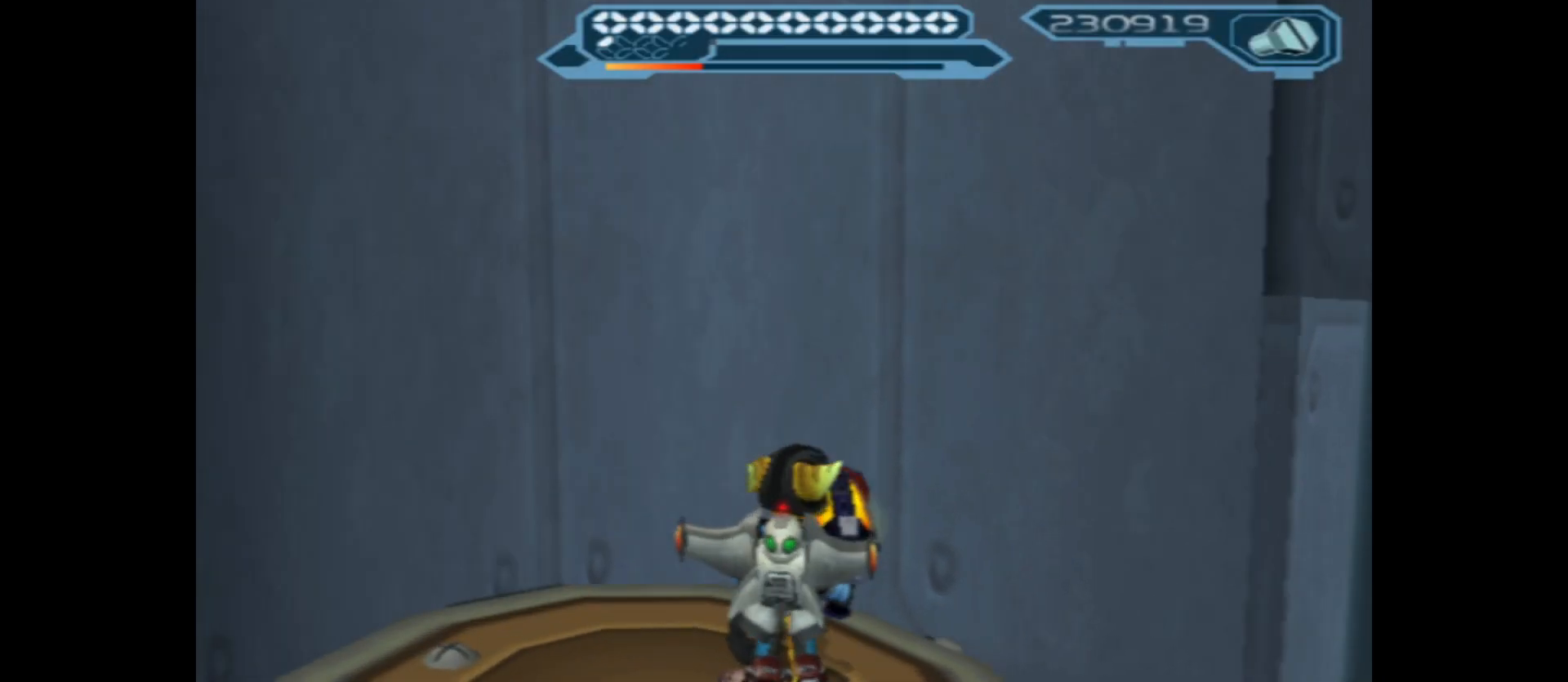
{"buttons": [], "left_stick": "right", "right_stick": "right", "events": [[383, "left_stick", "right"]]}
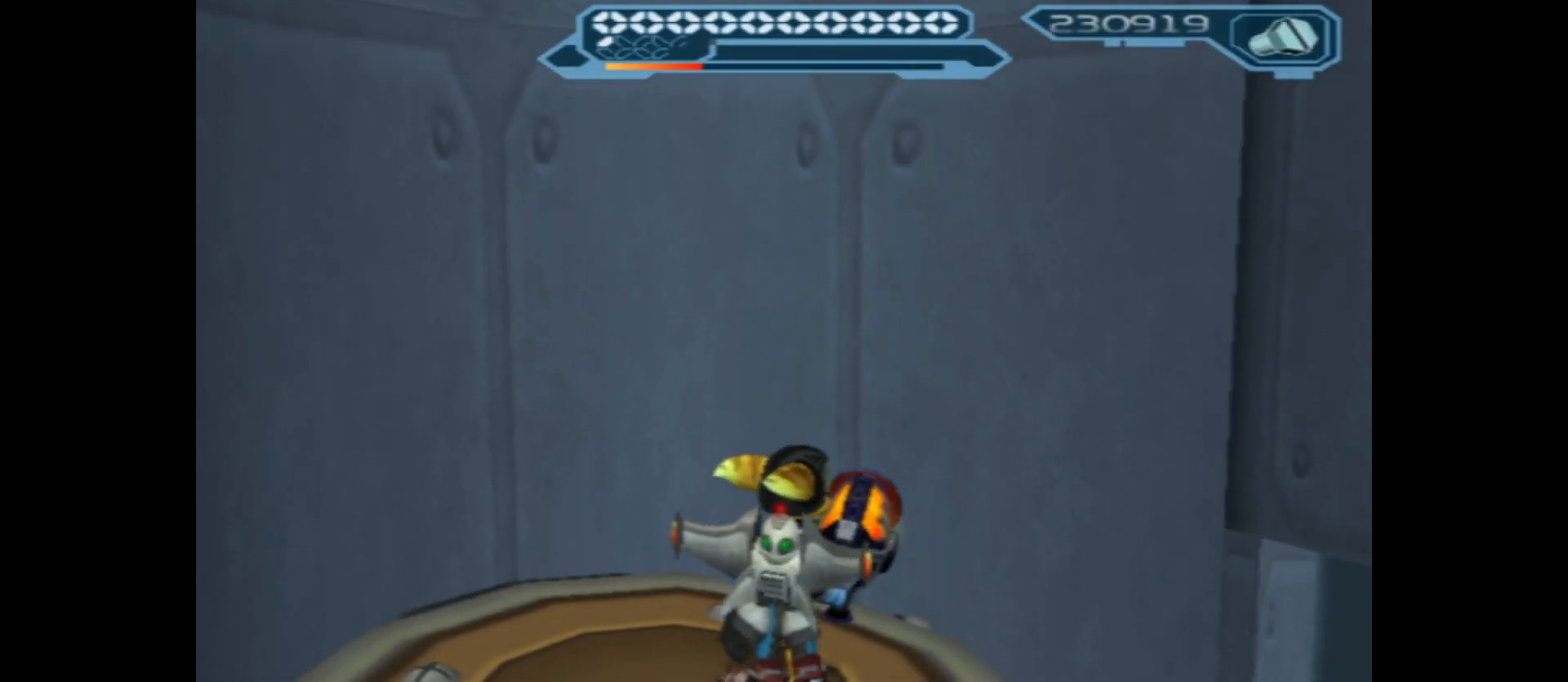
{"buttons": [], "left_stick": "center", "right_stick": "right", "events": [[83, "left_stick", "center"]]}
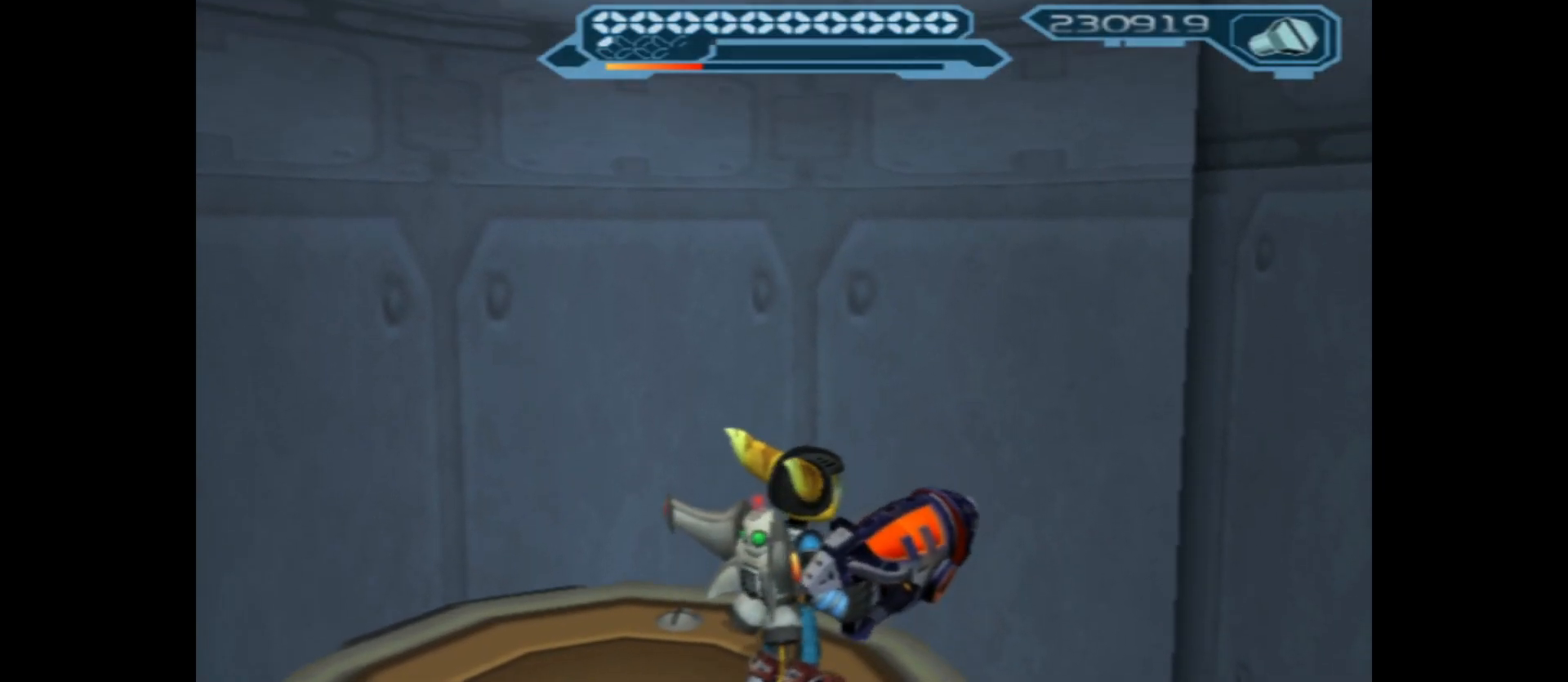
{"buttons": [], "left_stick": "center", "right_stick": "center", "events": [[133, "right_stick", "center"]]}
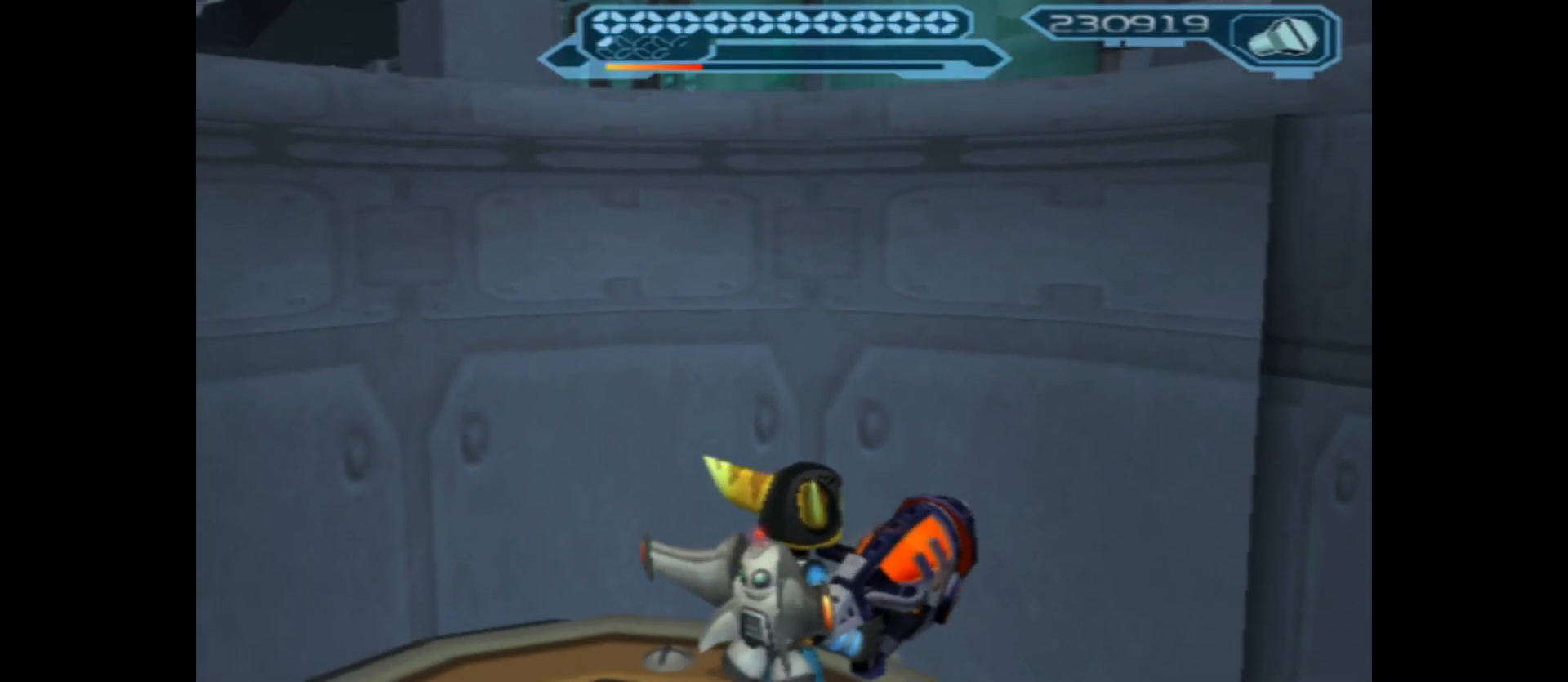
{"buttons": [], "left_stick": "center", "right_stick": "center", "events": [[50, "right_stick", "right"], [267, "right_stick", "center"]]}
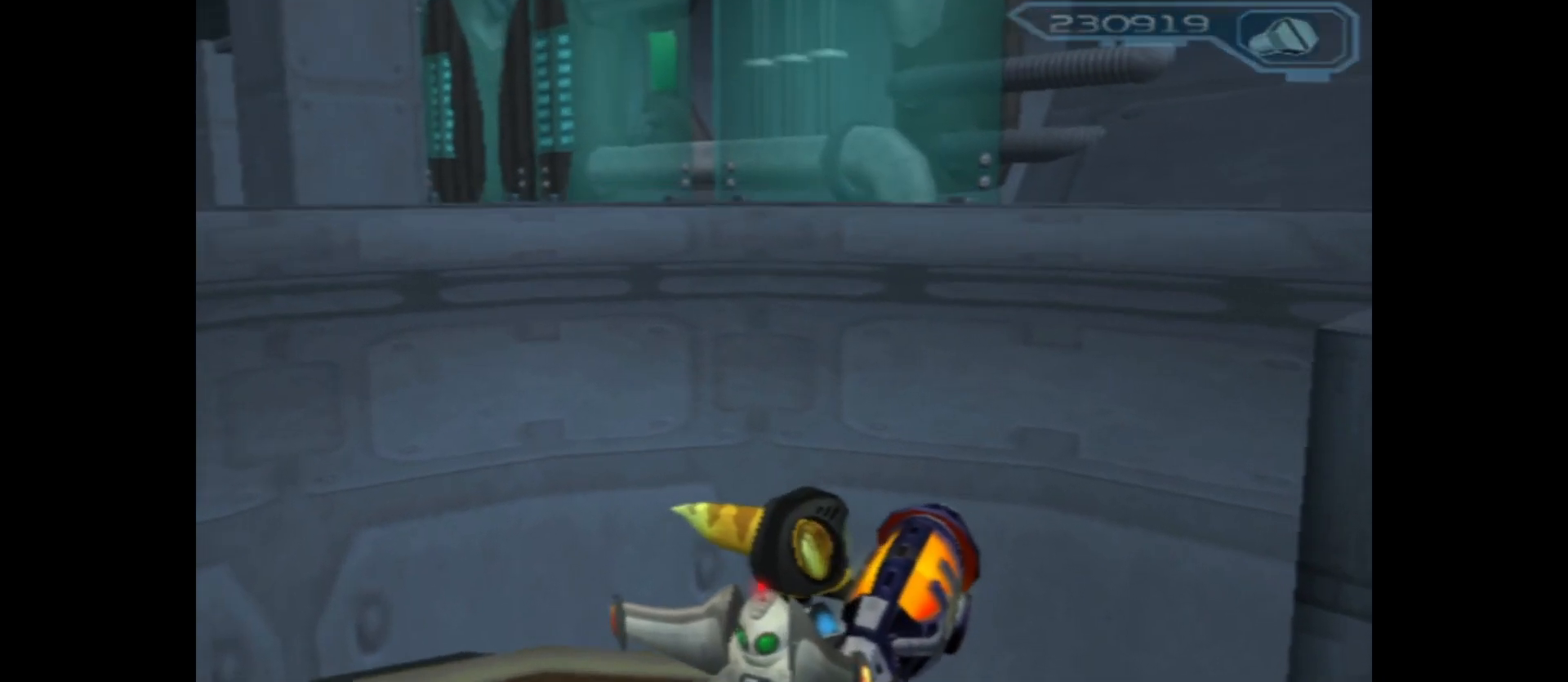
{"buttons": ["A"], "left_stick": "up", "right_stick": "center", "events": [[67, "left_stick", "up"], [183, "A", "down"]]}
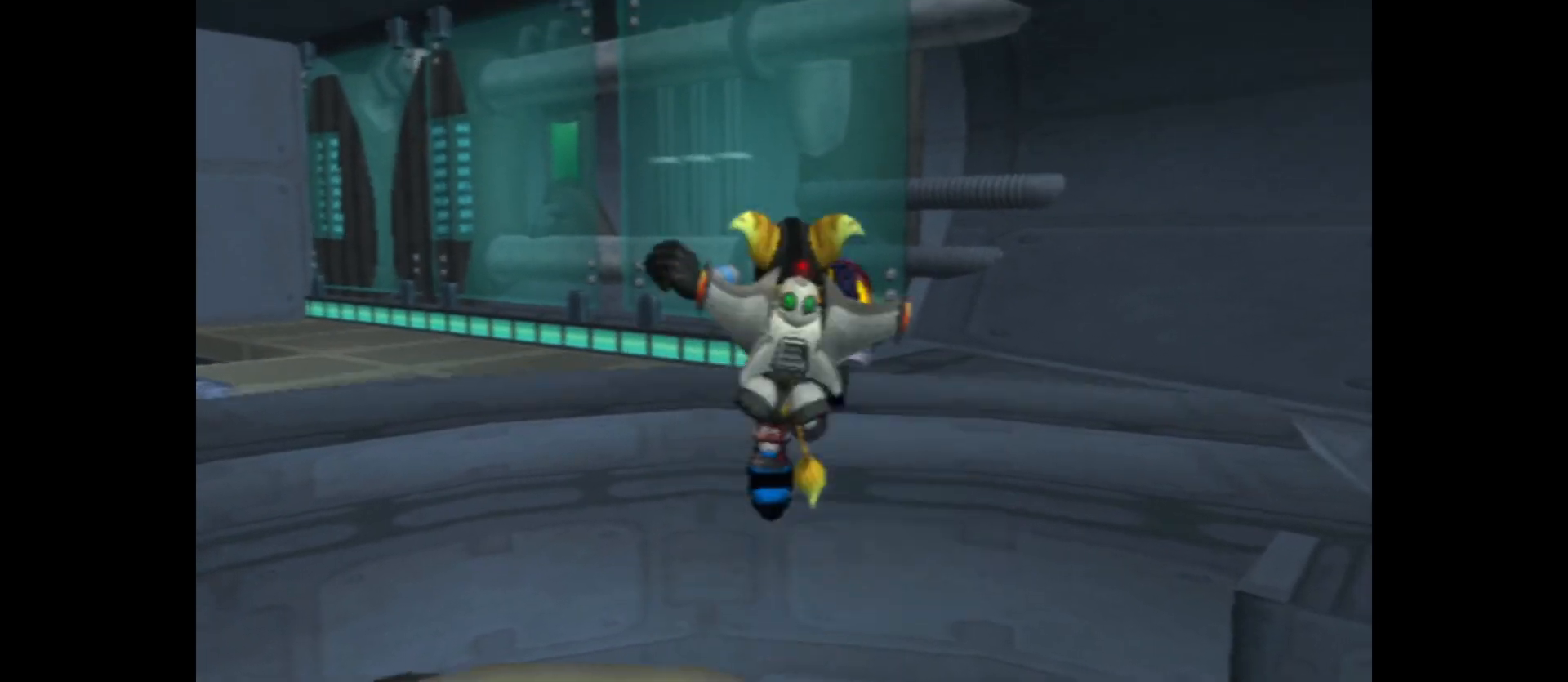
{"buttons": [], "left_stick": "right", "right_stick": "right", "events": [[17, "left_stick", "up-right"], [83, "A", "up"], [333, "left_stick", "right"], [350, "right_stick", "right"]]}
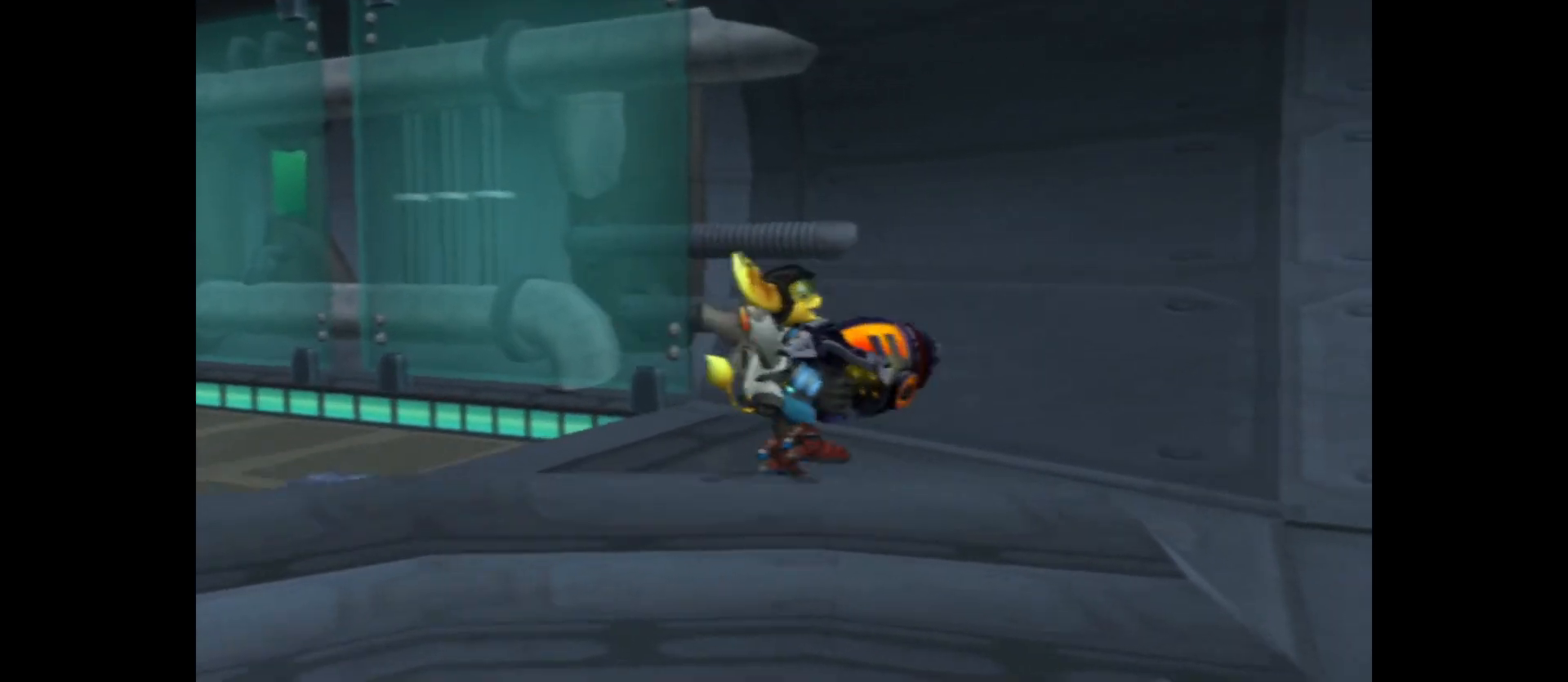
{"buttons": [], "left_stick": "center", "right_stick": "right", "events": [[133, "left_stick", "center"]]}
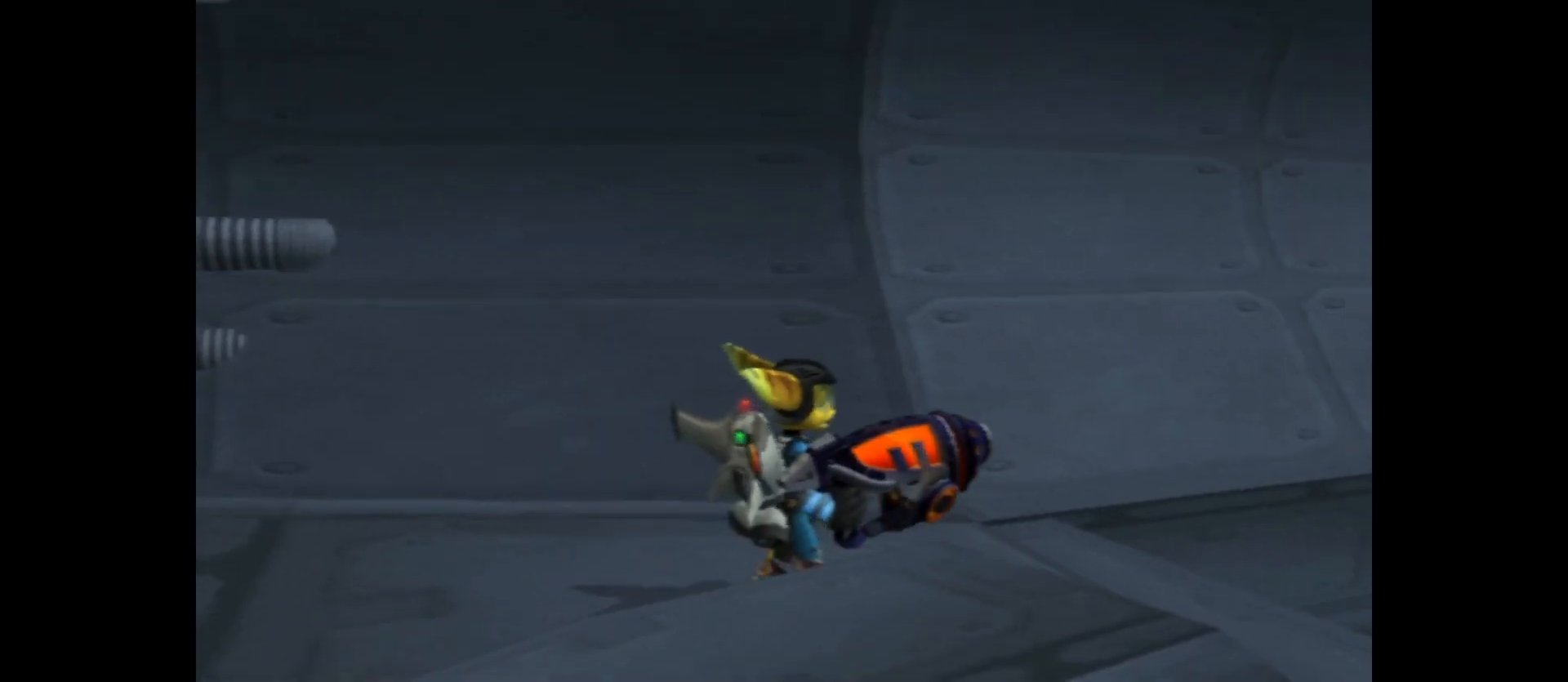
{"buttons": [], "left_stick": "center", "right_stick": "down", "events": [[150, "left_stick", "right"], [317, "right_stick", "down"], [350, "left_stick", "center"]]}
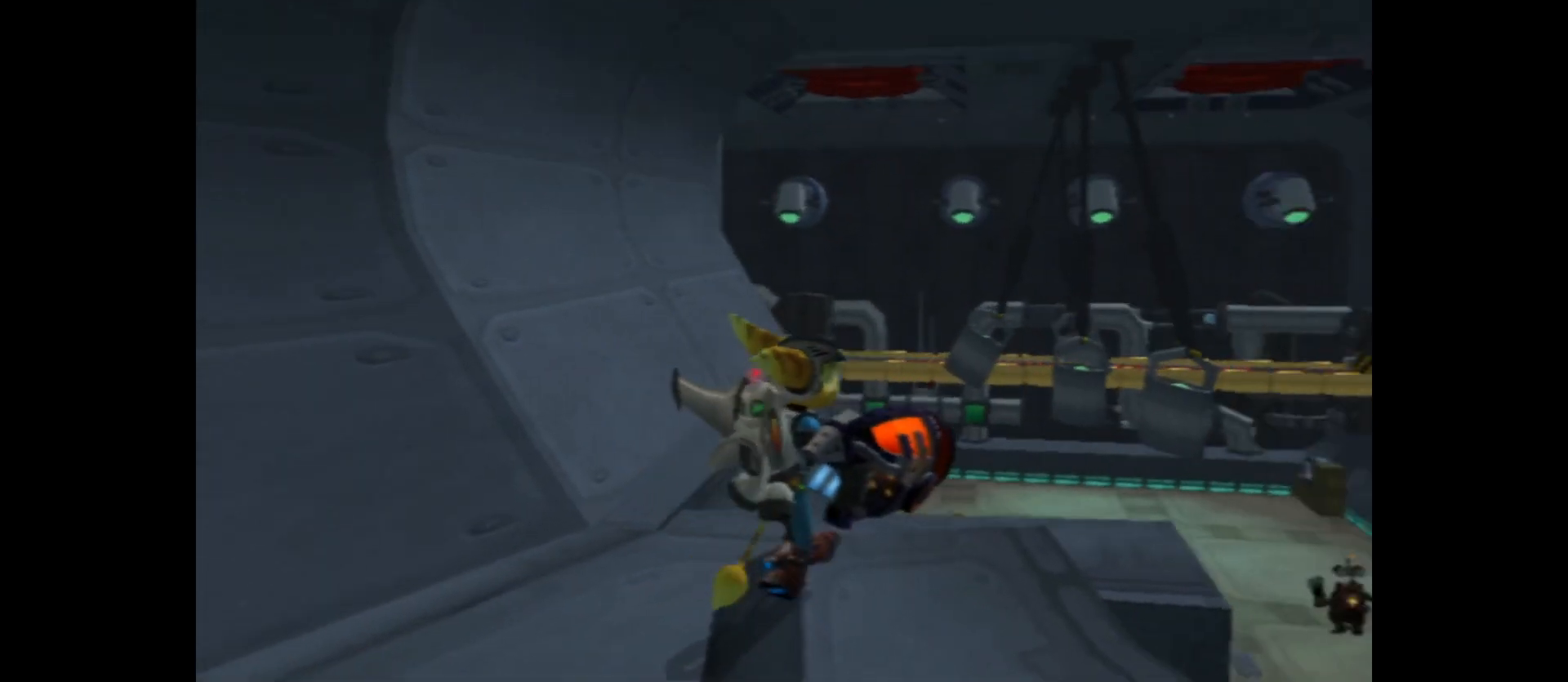
{"buttons": [], "left_stick": "center", "right_stick": "center", "events": [[383, "right_stick", "center"]]}
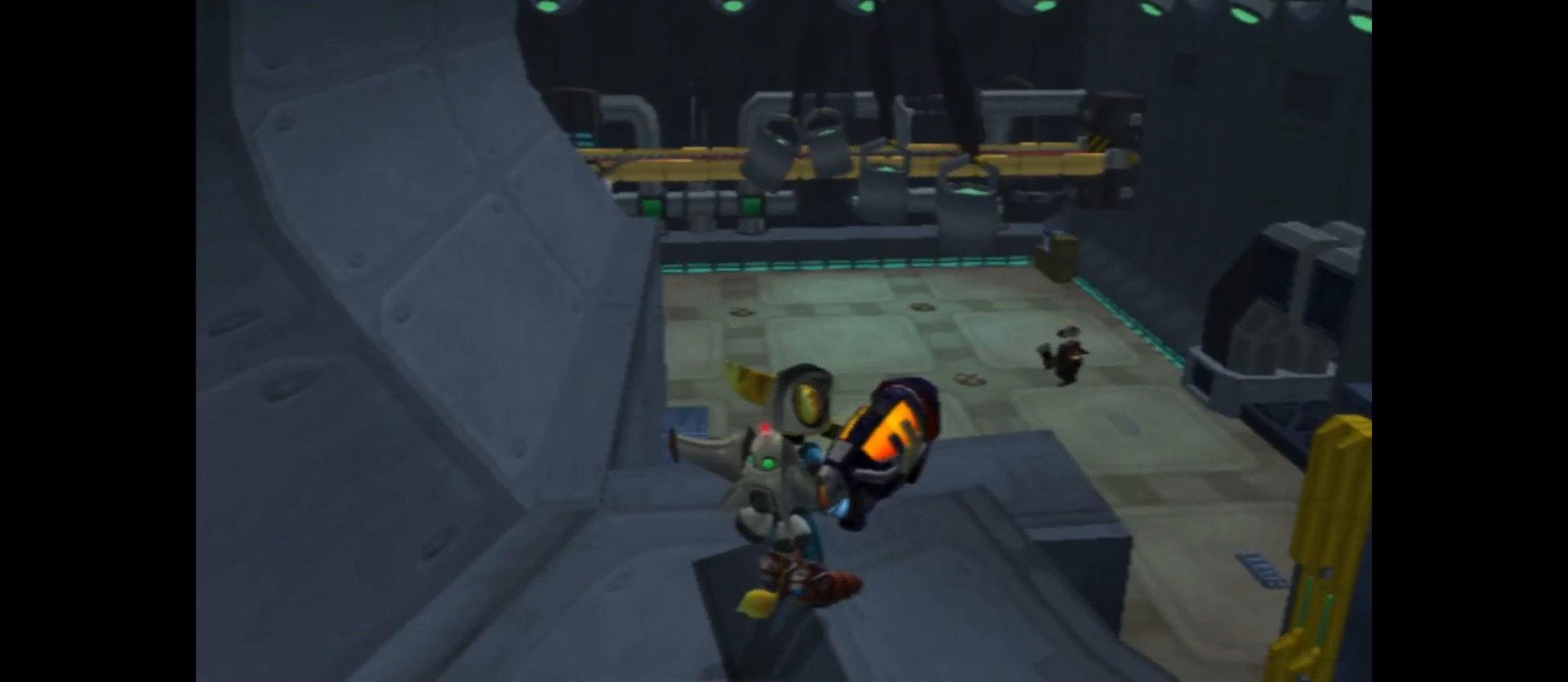
{"buttons": [], "left_stick": "center", "right_stick": "center", "events": [[283, "left_stick", "right"], [467, "left_stick", "center"]]}